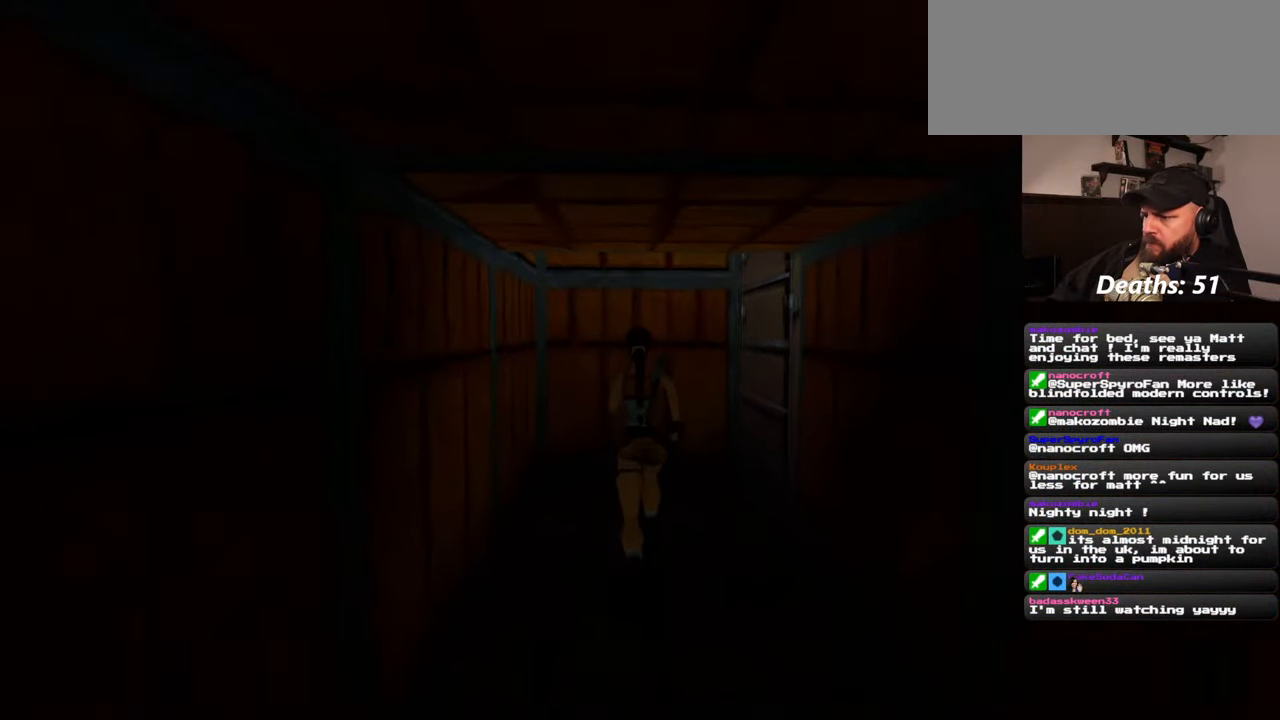
Gameplay with a controller (PlayStation layout); each line is a JSON object with the inputs held at the frame after it. "events" lists button and stick changes between this image and that frame as [ms after this image, input, new state], when the widget could be followed in between. Not read: L2 L3 R2 R3 START.
{"buttons": [], "left_stick": "up-right", "right_stick": "center", "events": [[317, "left_stick", "up-right"]]}
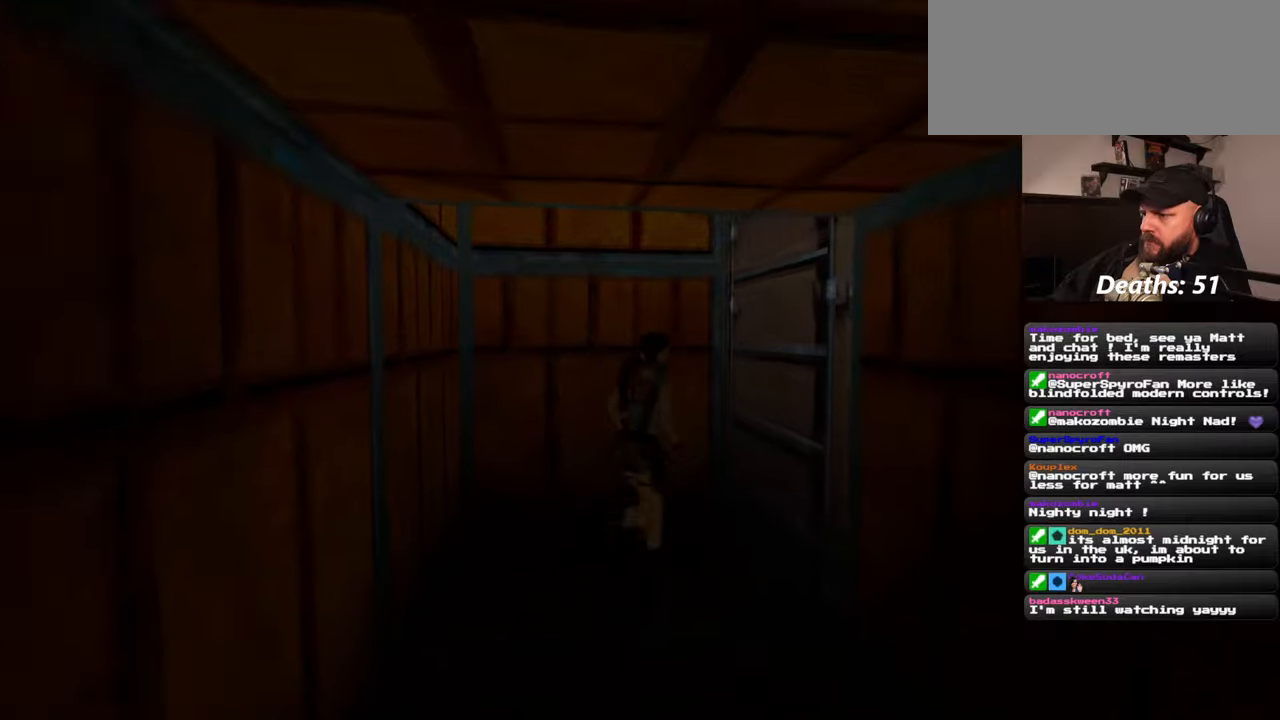
{"buttons": ["SQUARE"], "left_stick": "center", "right_stick": "center", "events": [[17, "right_stick", "down-right"], [50, "left_stick", "right"], [184, "right_stick", "center"], [200, "left_stick", "center"], [384, "SQUARE", "down"]]}
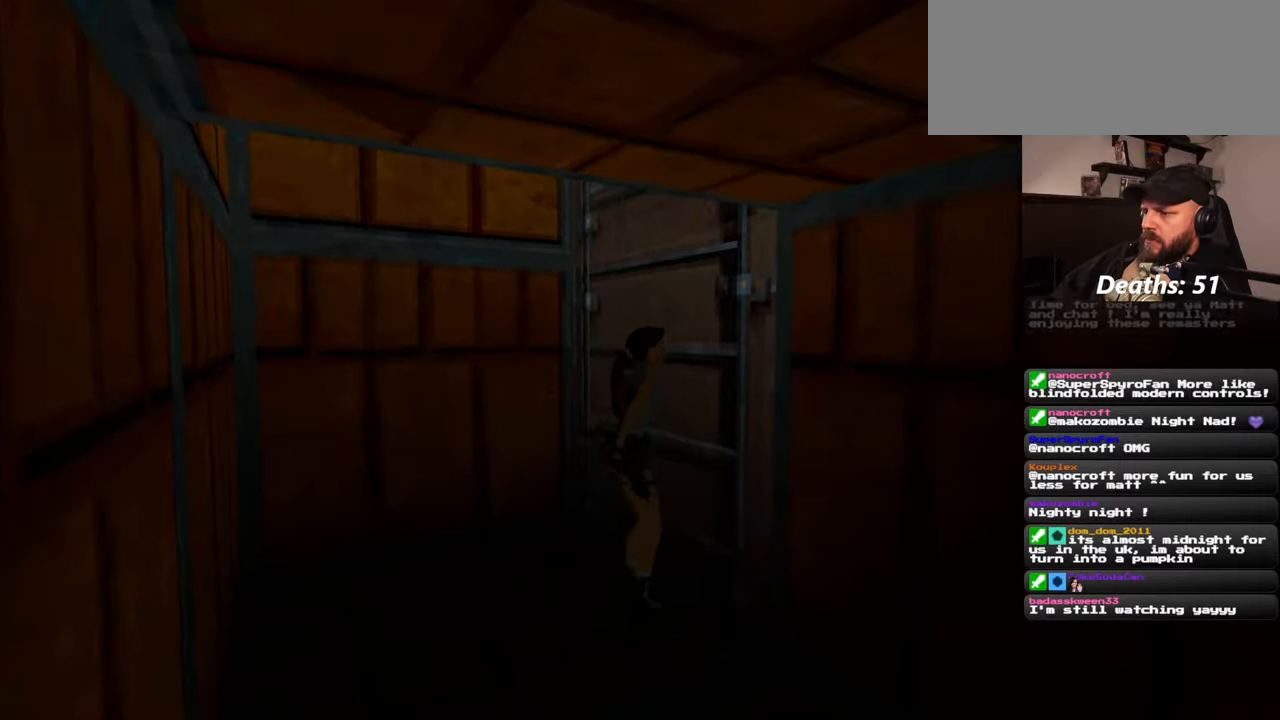
{"buttons": [], "left_stick": "center", "right_stick": "center", "events": [[184, "SQUARE", "up"]]}
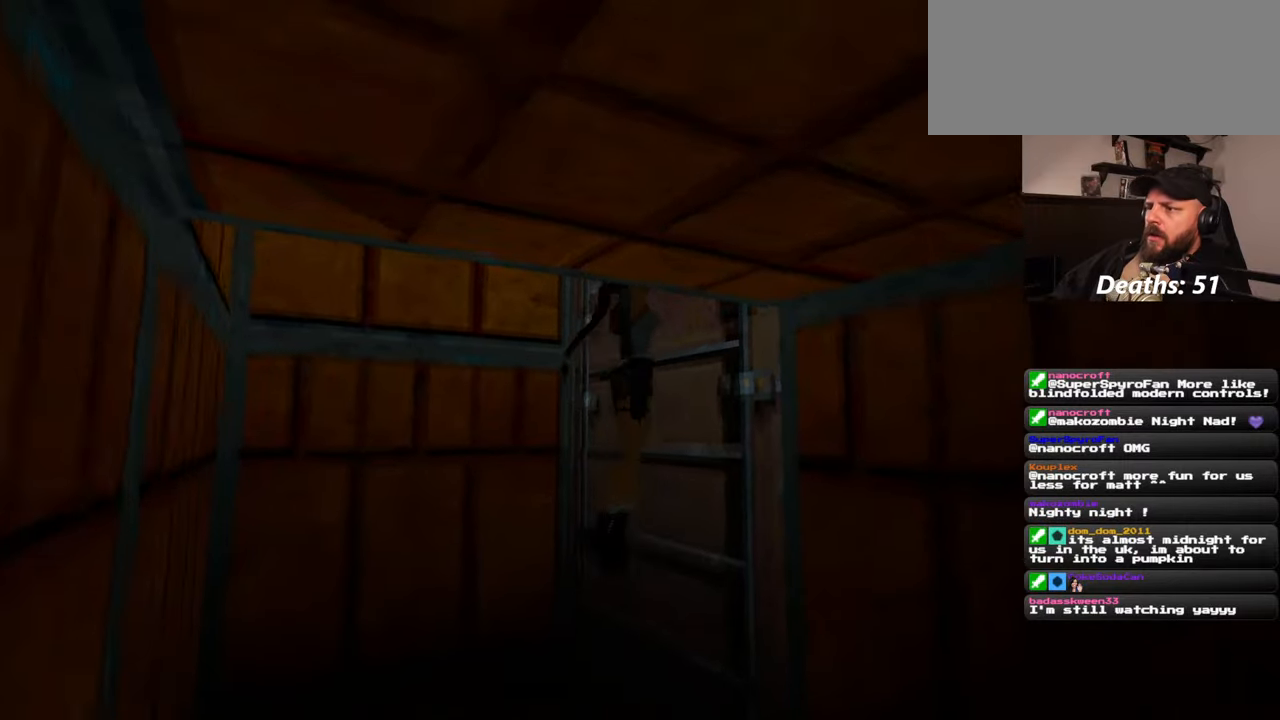
{"buttons": [], "left_stick": "center", "right_stick": "right", "events": [[334, "right_stick", "right"]]}
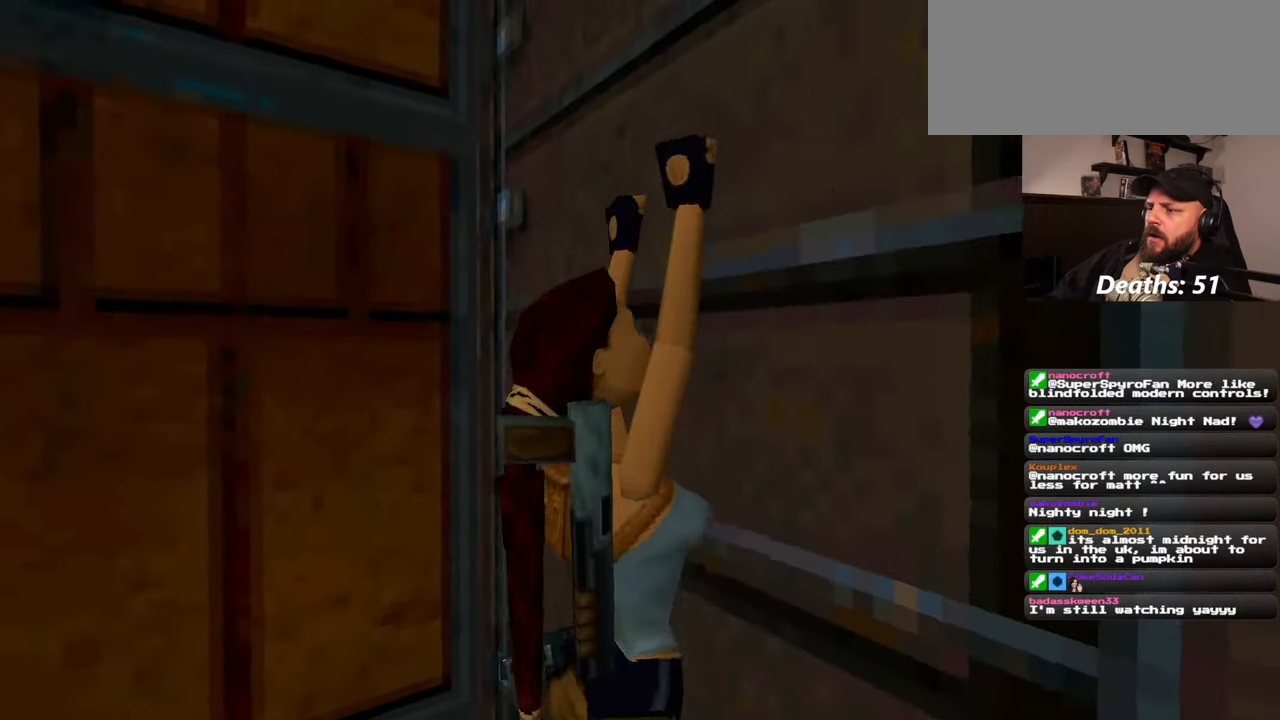
{"buttons": [], "left_stick": "center", "right_stick": "center", "events": [[17, "right_stick", "center"]]}
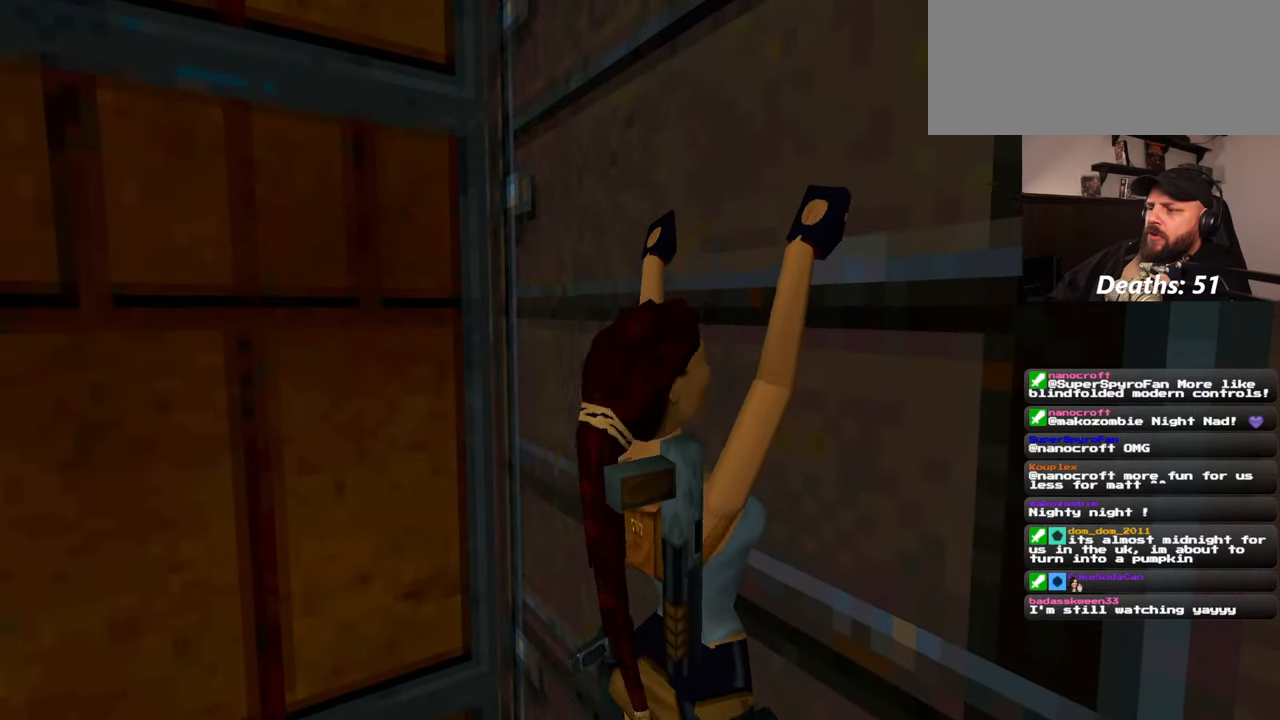
{"buttons": [], "left_stick": "center", "right_stick": "right", "events": [[217, "right_stick", "right"]]}
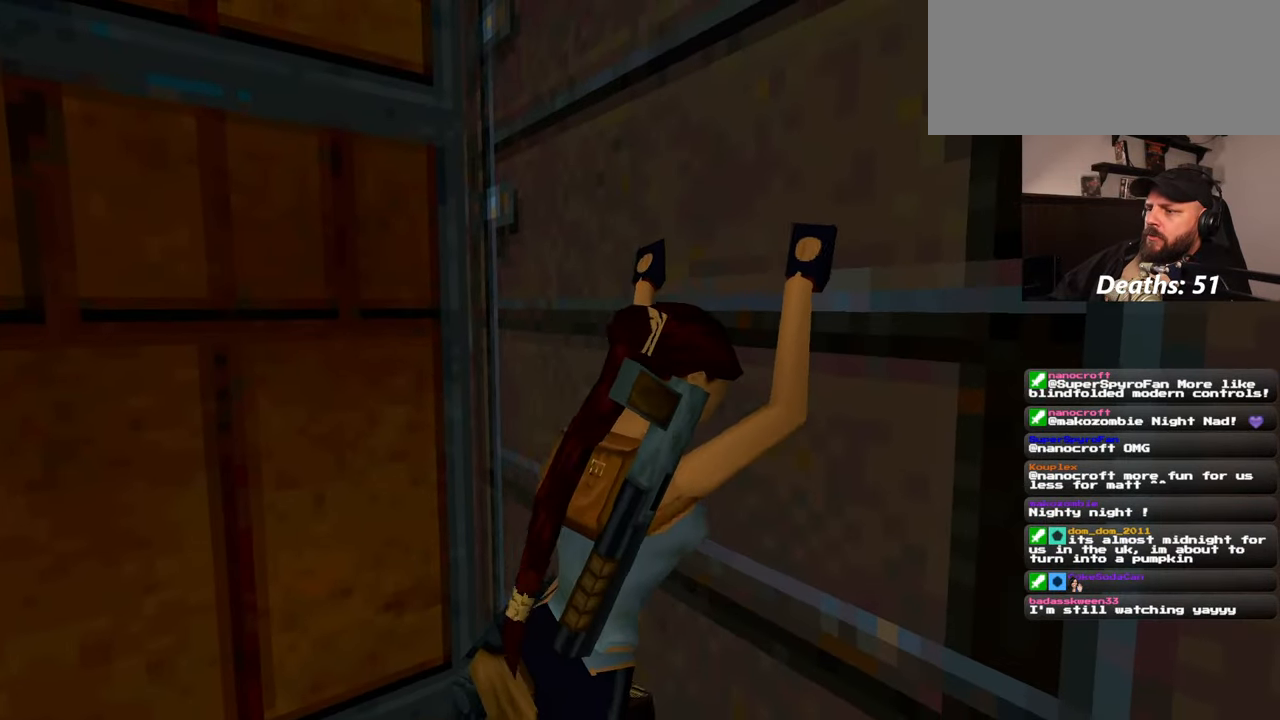
{"buttons": [], "left_stick": "up", "right_stick": "center", "events": [[150, "left_stick", "up"], [200, "right_stick", "center"]]}
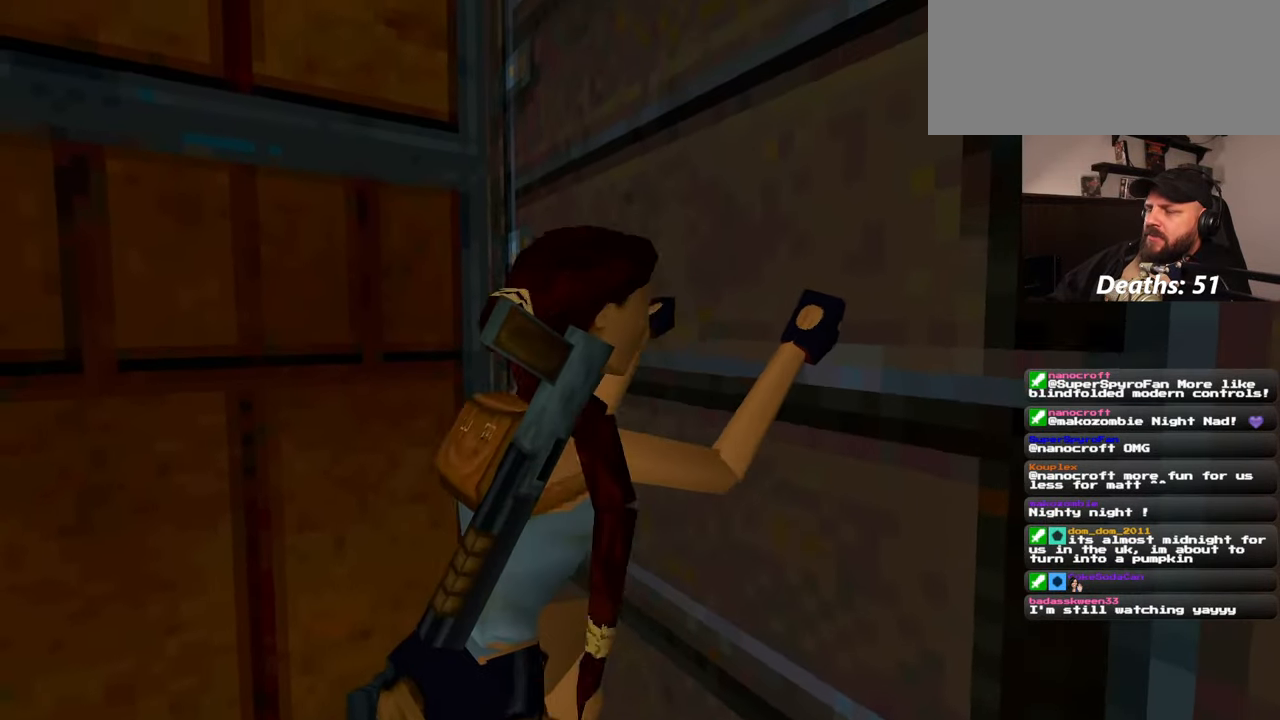
{"buttons": [], "left_stick": "up", "right_stick": "center", "events": []}
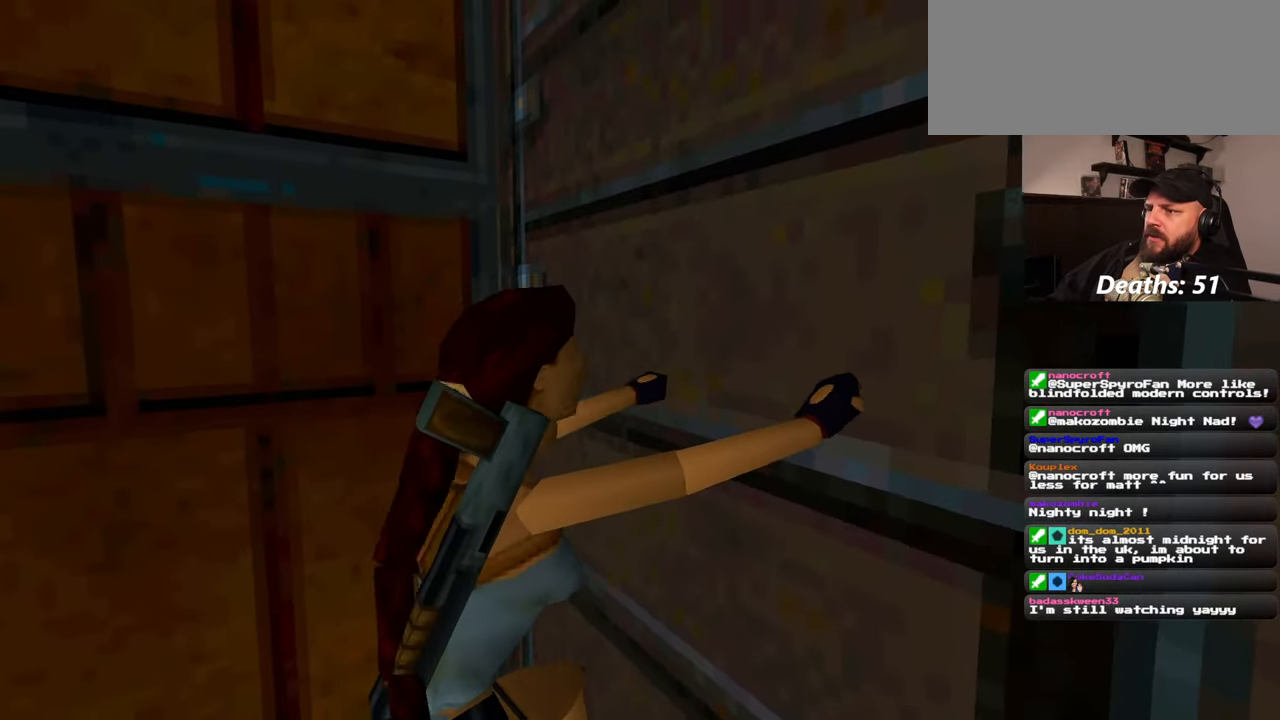
{"buttons": [], "left_stick": "up", "right_stick": "center", "events": []}
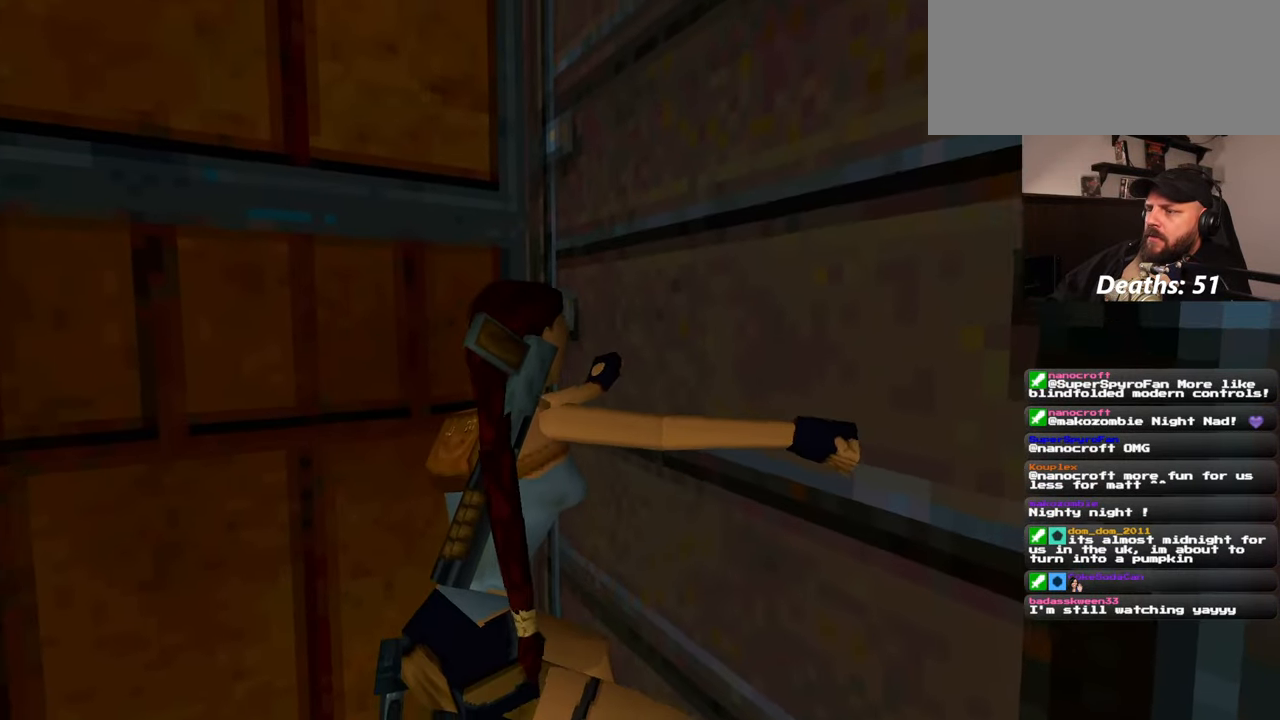
{"buttons": [], "left_stick": "center", "right_stick": "right", "events": [[67, "left_stick", "up-right"], [167, "left_stick", "center"], [217, "right_stick", "up-right"], [284, "right_stick", "right"]]}
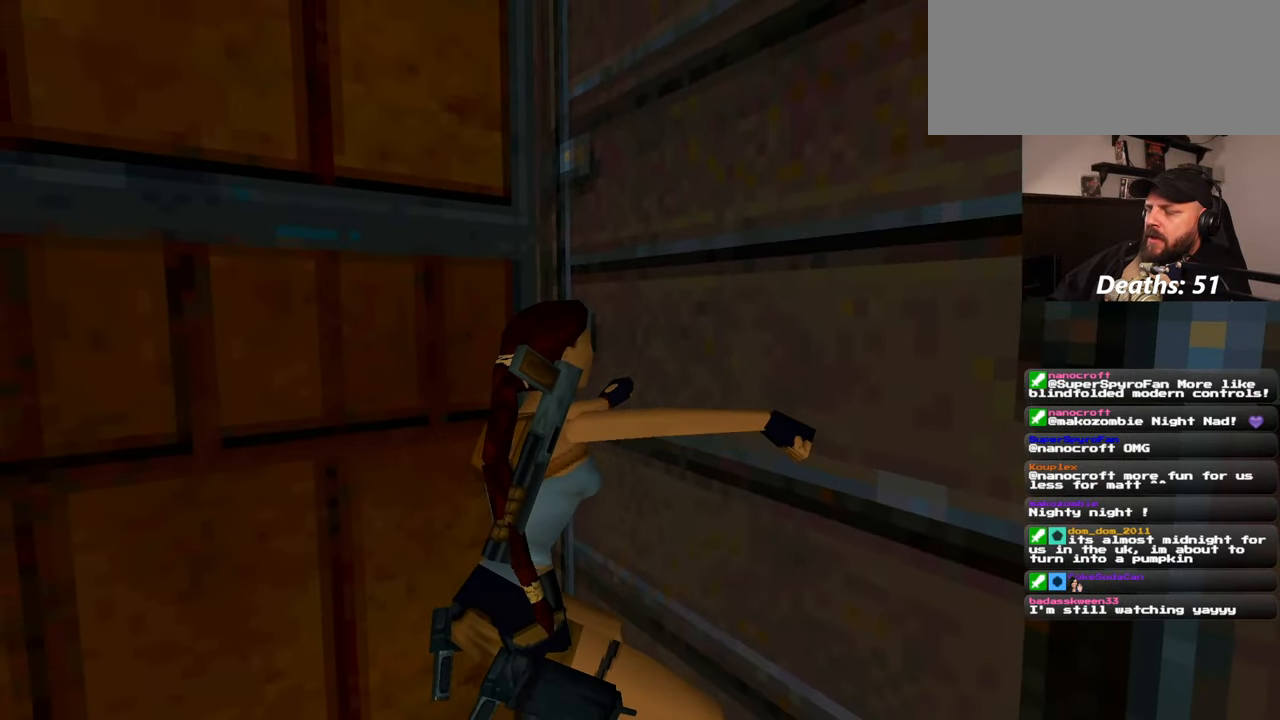
{"buttons": [], "left_stick": "center", "right_stick": "down", "events": [[250, "right_stick", "down"]]}
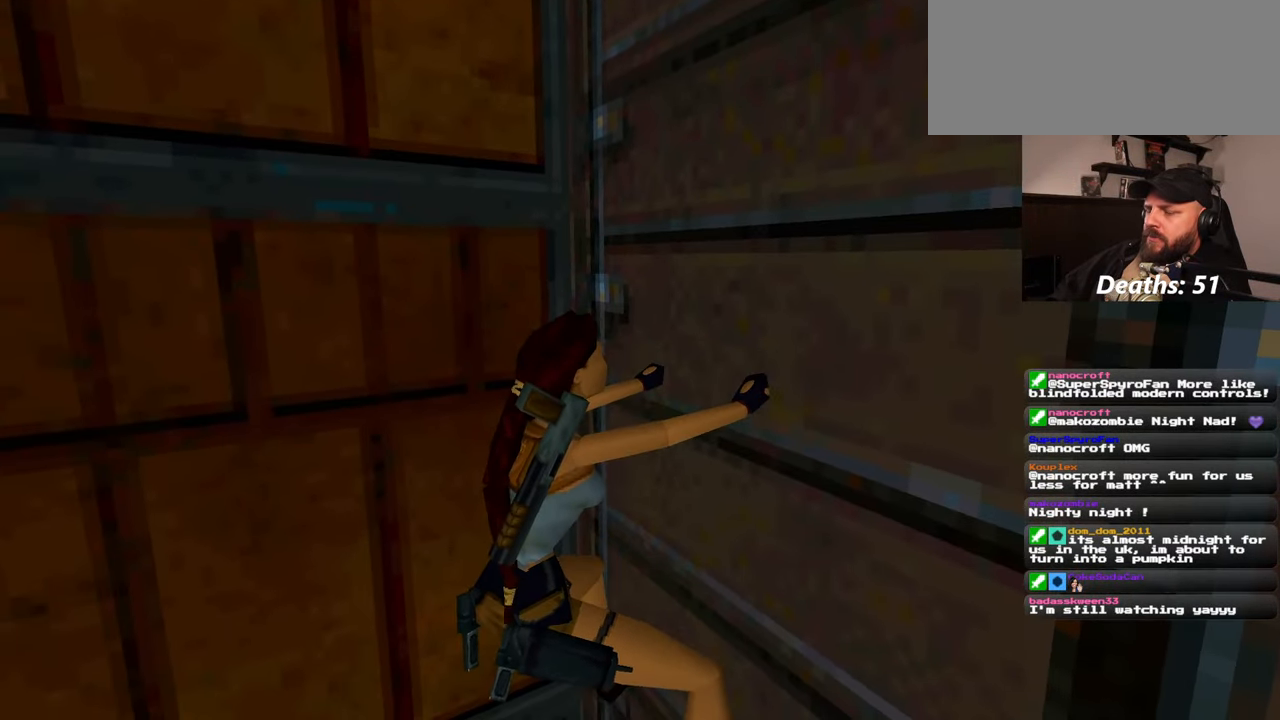
{"buttons": [], "left_stick": "up", "right_stick": "center", "events": [[217, "right_stick", "center"], [317, "left_stick", "up"]]}
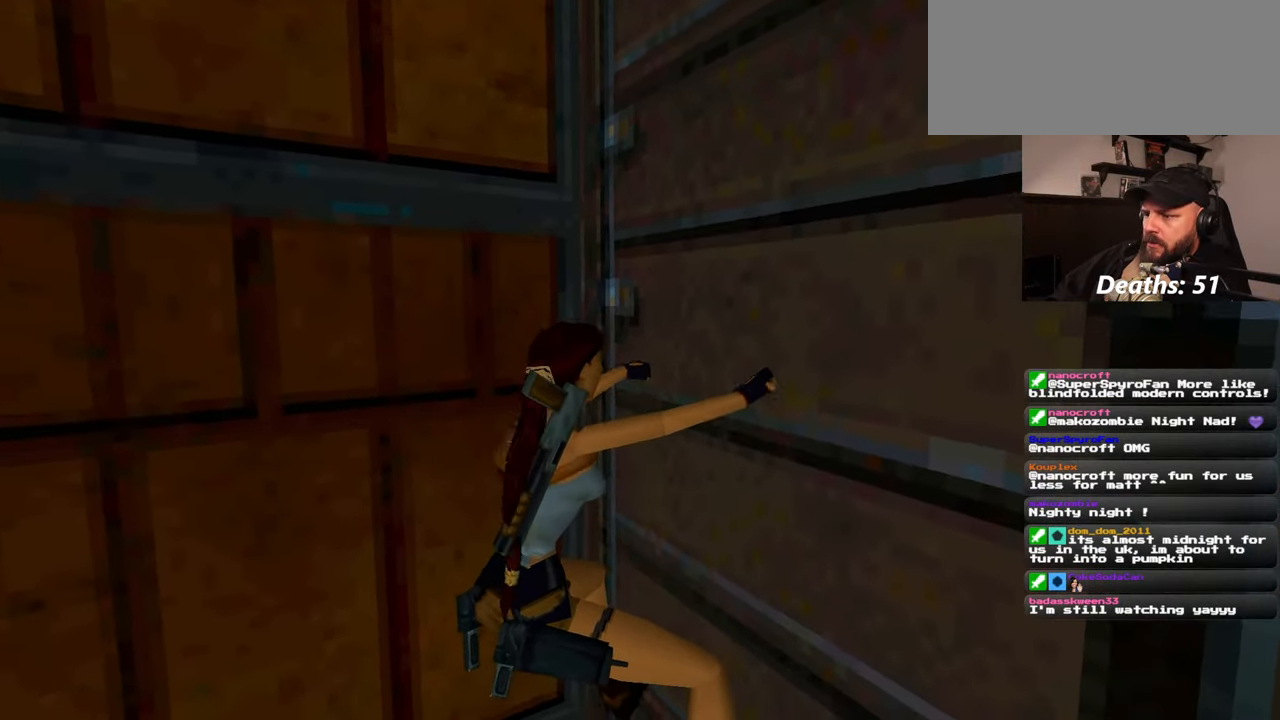
{"buttons": [], "left_stick": "center", "right_stick": "center", "events": [[134, "left_stick", "center"], [250, "right_stick", "right"], [467, "right_stick", "center"]]}
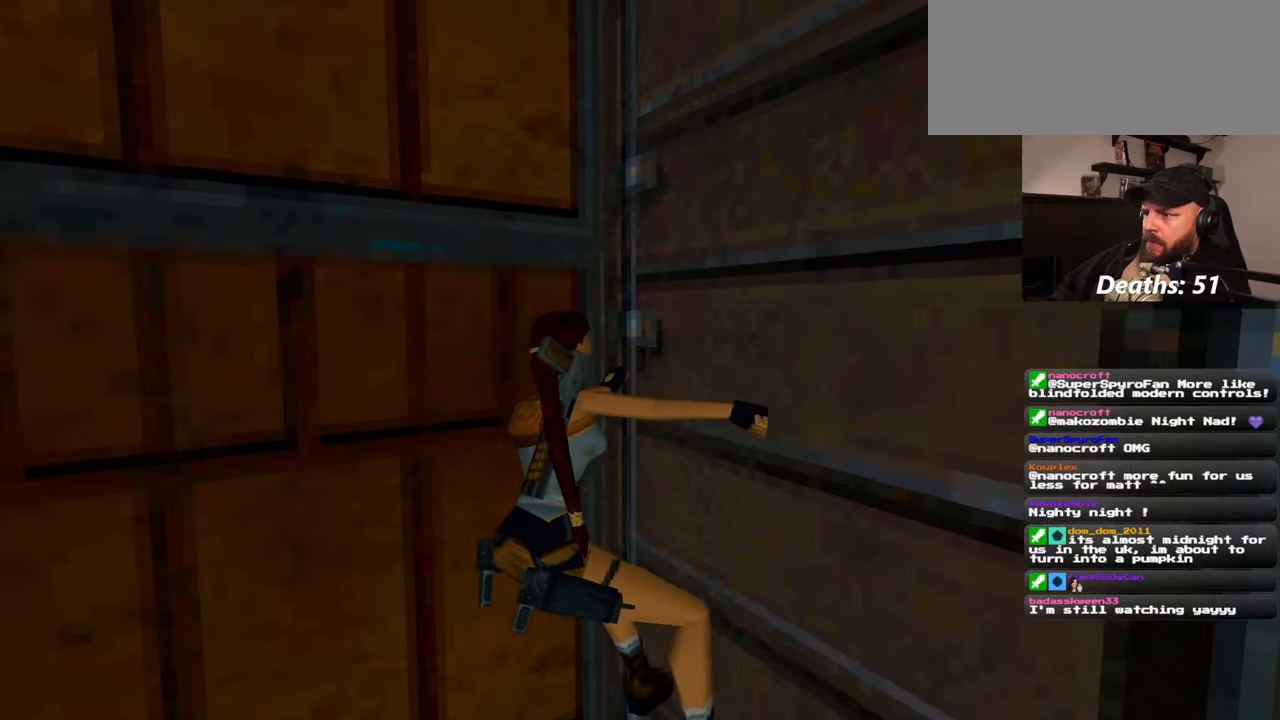
{"buttons": [], "left_stick": "center", "right_stick": "center", "events": [[167, "right_stick", "right"], [450, "right_stick", "center"]]}
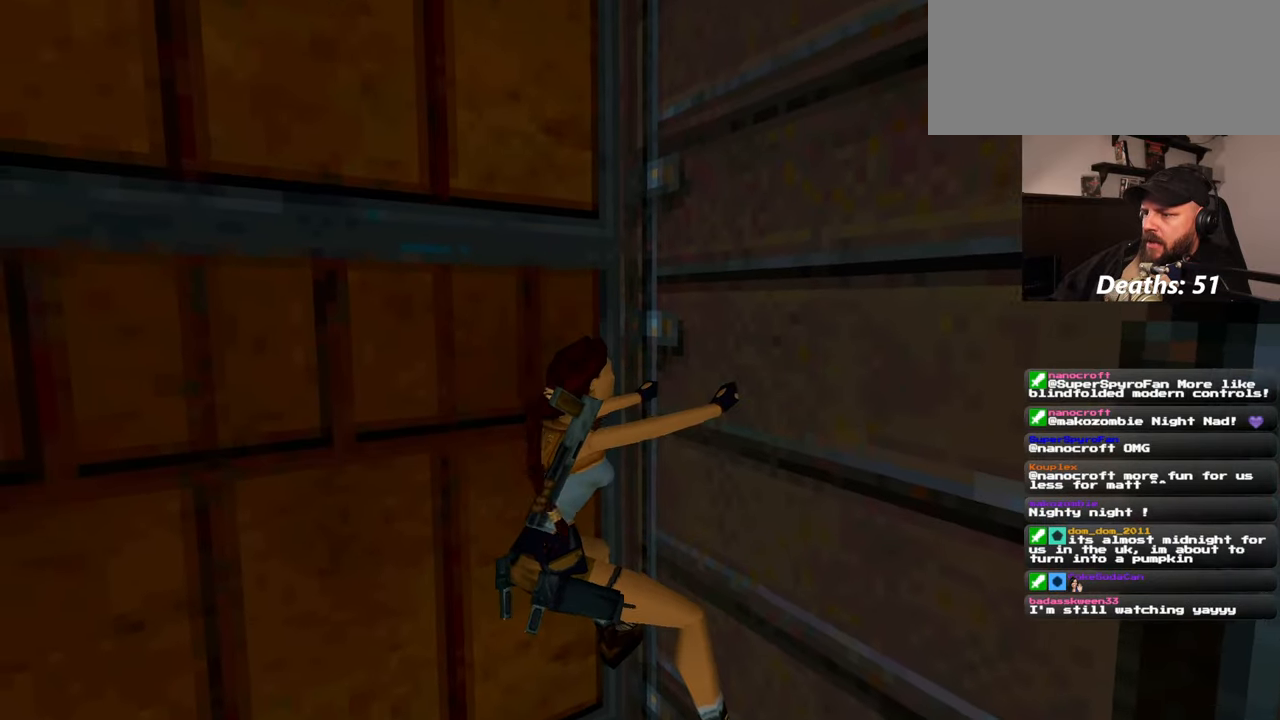
{"buttons": [], "left_stick": "center", "right_stick": "up", "events": [[434, "right_stick", "up"]]}
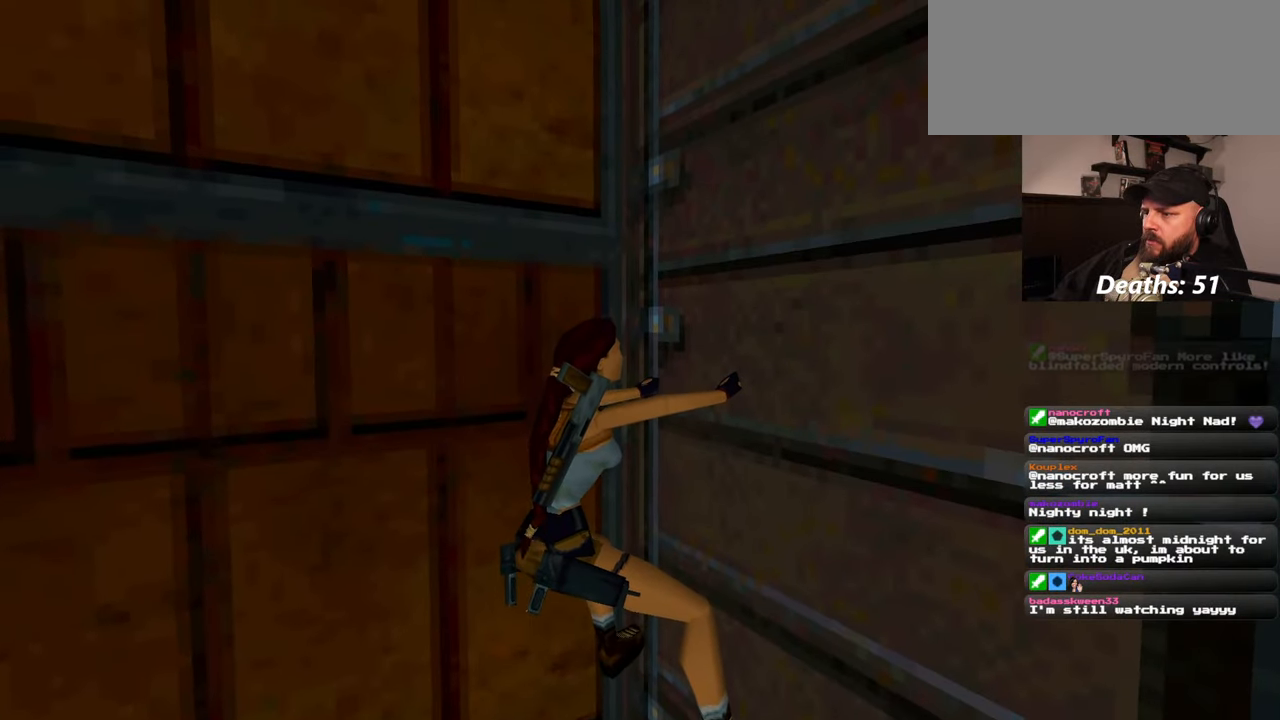
{"buttons": [], "left_stick": "center", "right_stick": "center", "events": [[117, "right_stick", "center"], [167, "right_stick", "down"], [284, "right_stick", "up"], [384, "right_stick", "center"], [434, "right_stick", "down"], [500, "right_stick", "center"]]}
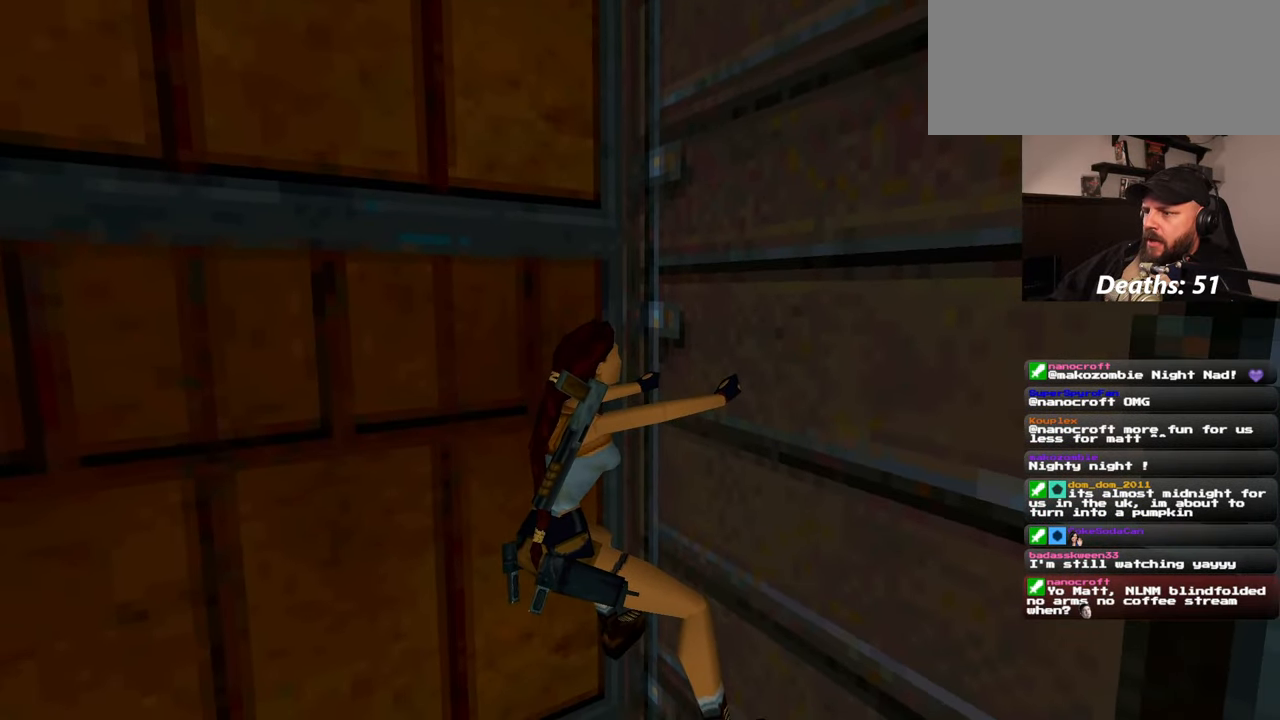
{"buttons": [], "left_stick": "down-right", "right_stick": "center", "events": [[34, "right_stick", "up"], [117, "right_stick", "down"], [234, "right_stick", "up"], [334, "right_stick", "center"], [400, "left_stick", "down-right"]]}
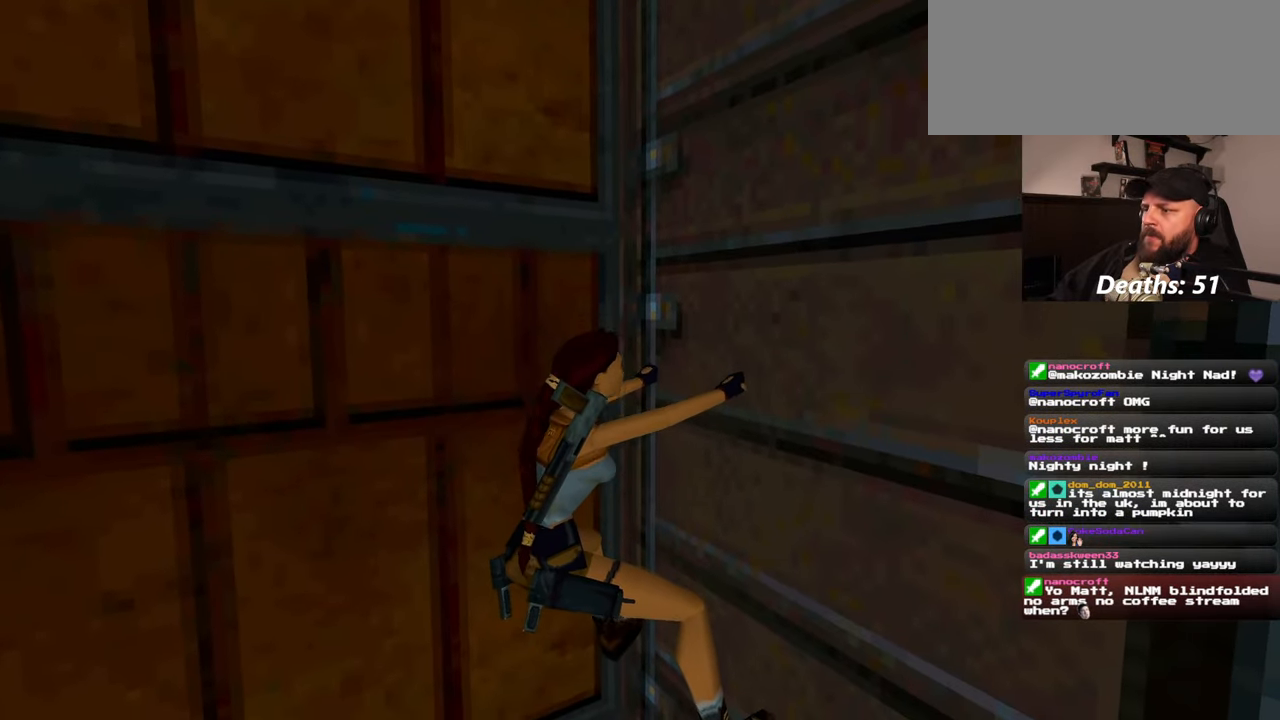
{"buttons": [], "left_stick": "down-right", "right_stick": "center", "events": []}
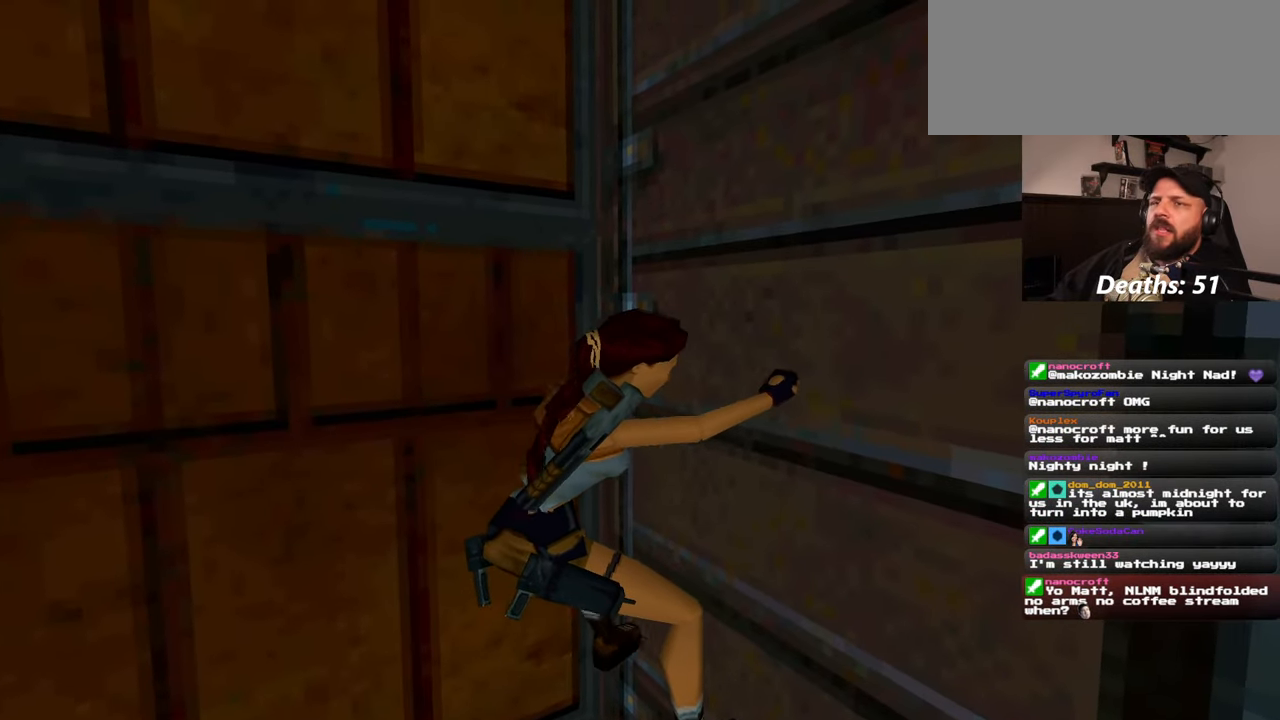
{"buttons": [], "left_stick": "up", "right_stick": "center", "events": [[17, "left_stick", "center"], [484, "left_stick", "up"]]}
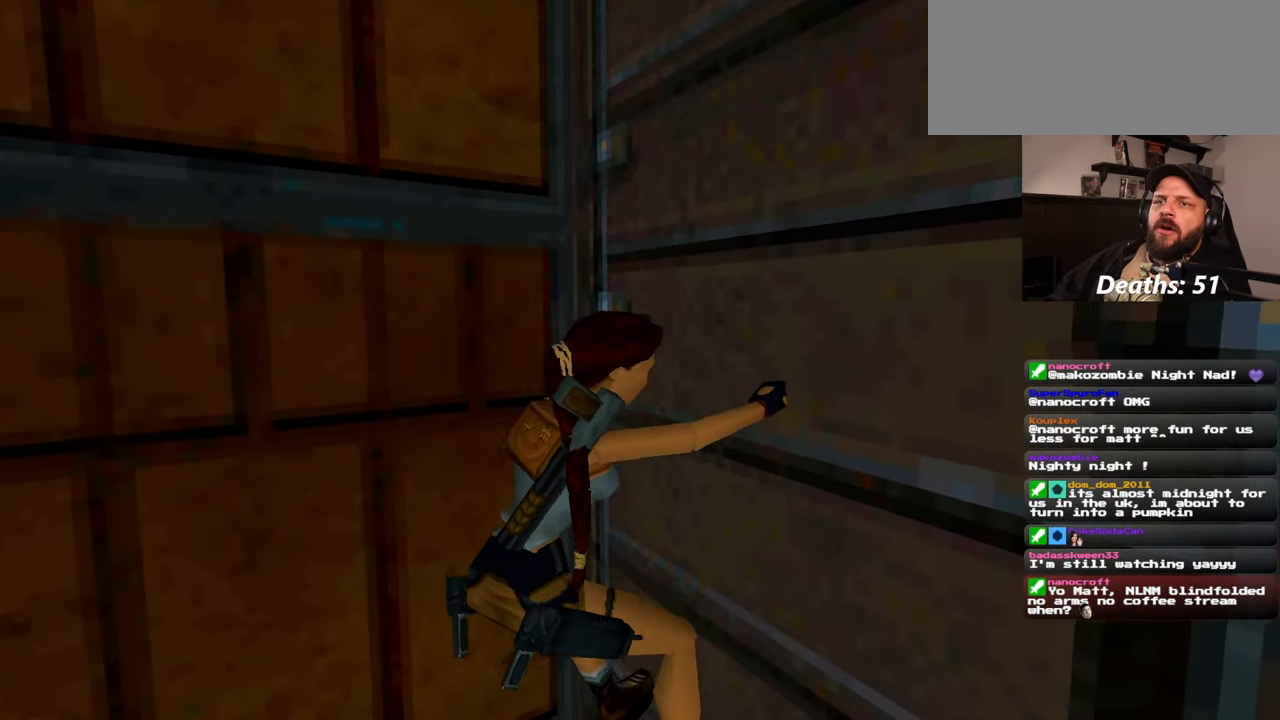
{"buttons": [], "left_stick": "up", "right_stick": "center", "events": [[67, "left_stick", "center"], [217, "left_stick", "up"], [334, "left_stick", "center"], [450, "left_stick", "up"]]}
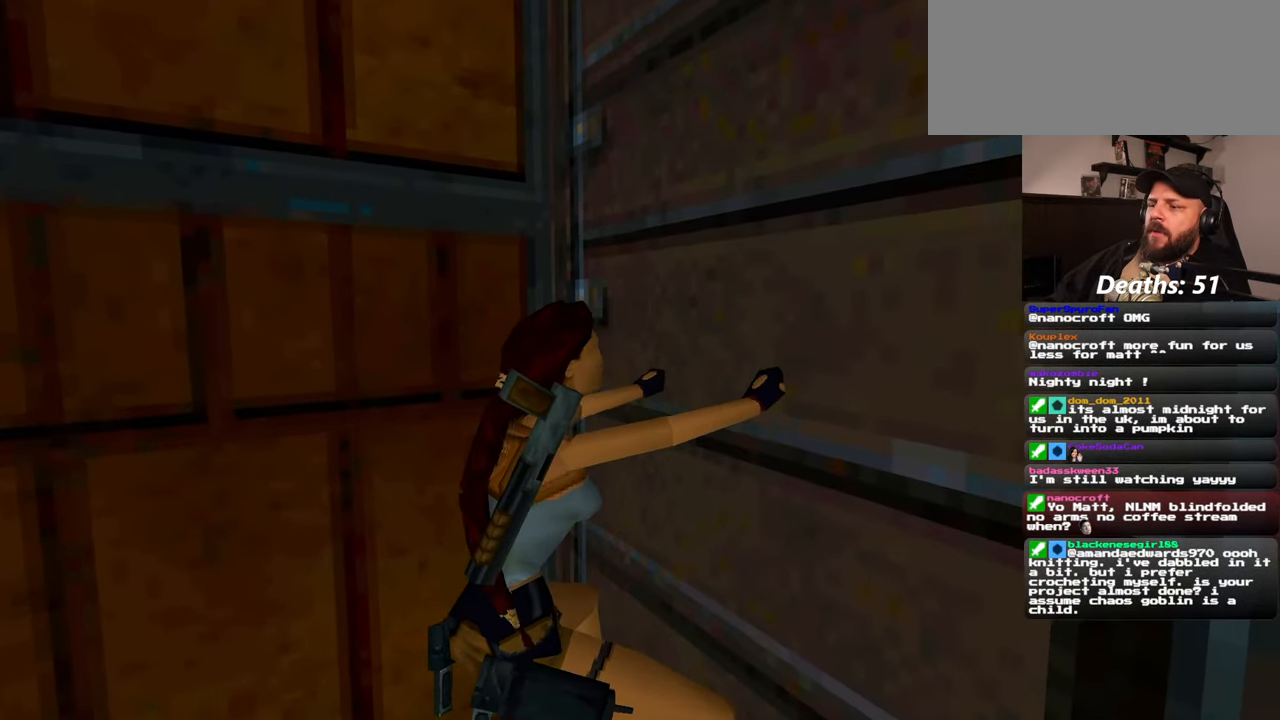
{"buttons": [], "left_stick": "center", "right_stick": "up", "events": [[67, "left_stick", "center"], [184, "left_stick", "up"], [300, "left_stick", "center"], [484, "right_stick", "up"]]}
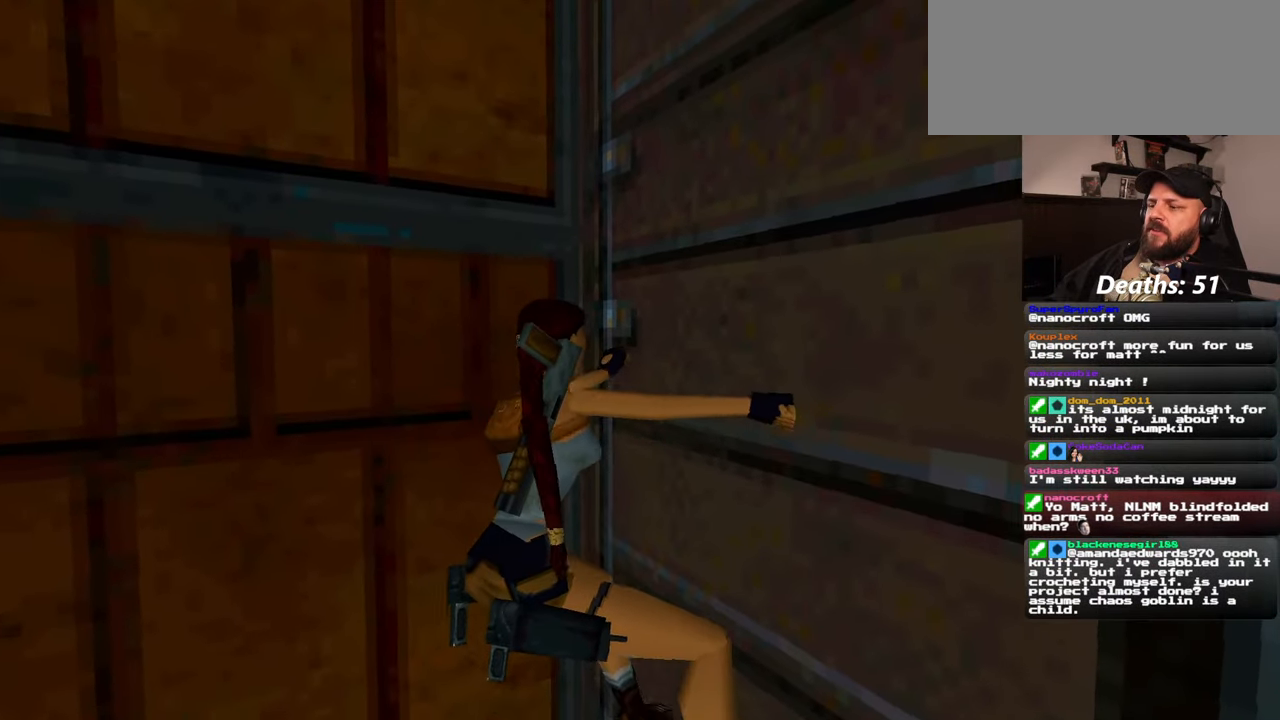
{"buttons": [], "left_stick": "center", "right_stick": "down-left", "events": [[50, "right_stick", "up-left"], [267, "right_stick", "up-right"], [334, "right_stick", "down-right"], [484, "right_stick", "down-left"]]}
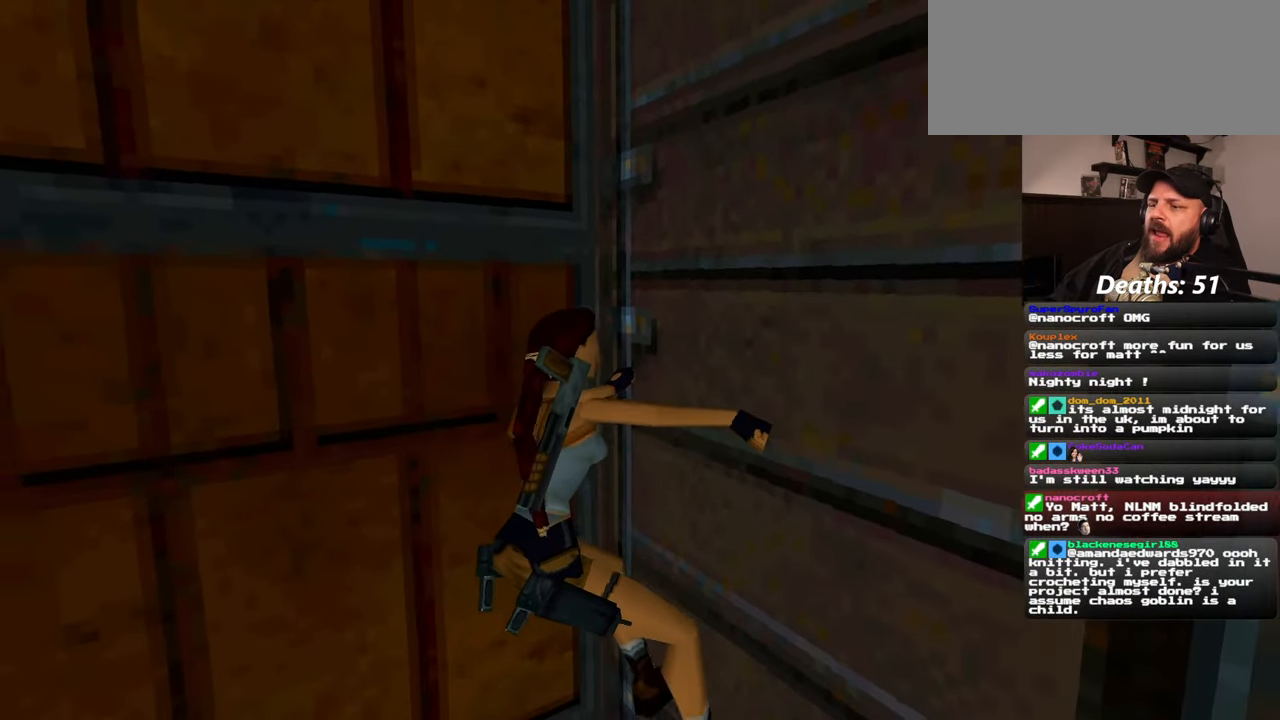
{"buttons": [], "left_stick": "center", "right_stick": "up-left", "events": [[100, "right_stick", "up-left"], [200, "right_stick", "up-right"], [284, "right_stick", "down-right"], [400, "right_stick", "down-left"], [467, "right_stick", "up-left"]]}
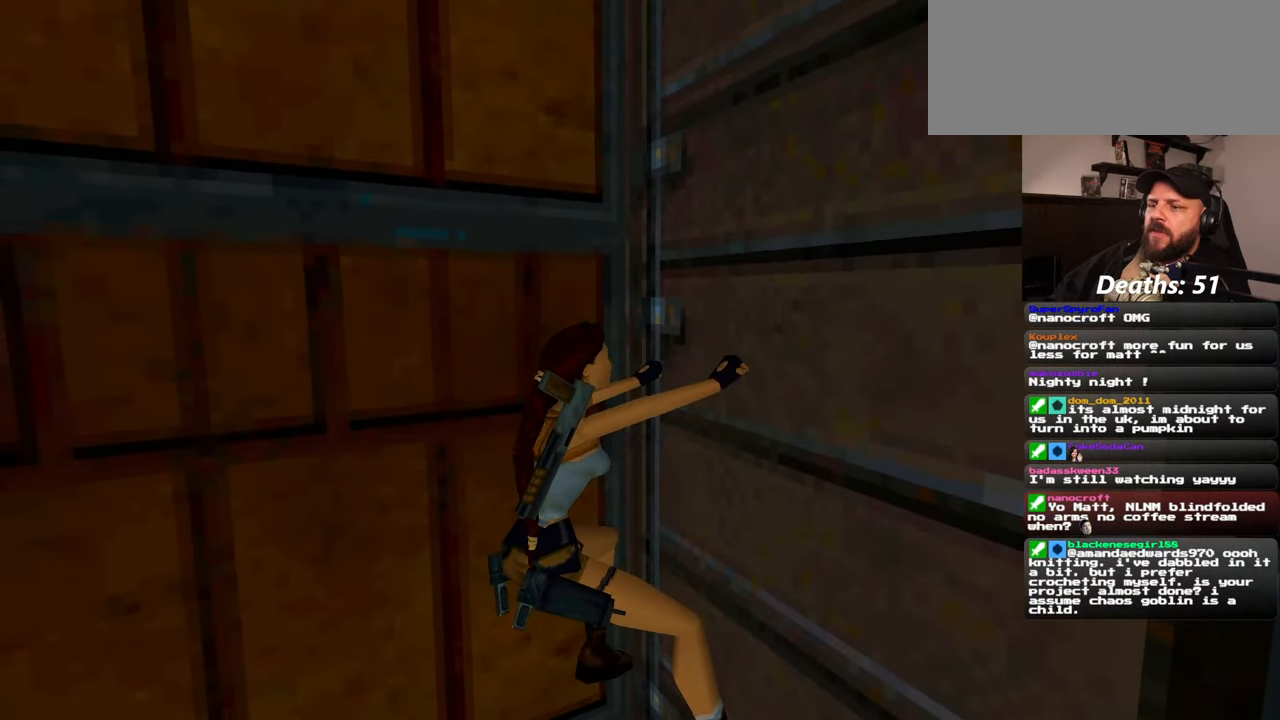
{"buttons": [], "left_stick": "up", "right_stick": "down-right", "events": [[50, "right_stick", "up-right"], [134, "right_stick", "down-right"], [217, "right_stick", "down-left"], [300, "right_stick", "up-left"], [417, "right_stick", "up-right"], [484, "left_stick", "up"], [484, "right_stick", "down-right"]]}
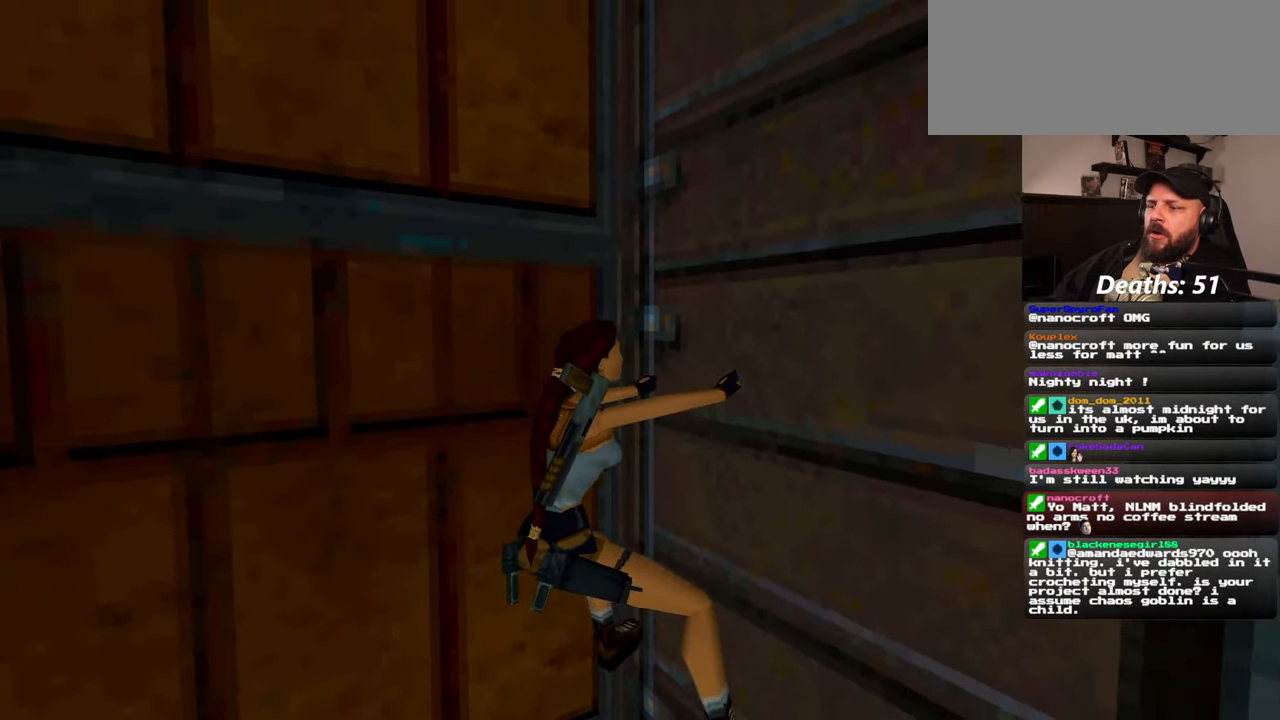
{"buttons": [], "left_stick": "up", "right_stick": "up", "events": [[67, "right_stick", "center"], [217, "right_stick", "up"], [334, "right_stick", "center"], [467, "right_stick", "up"]]}
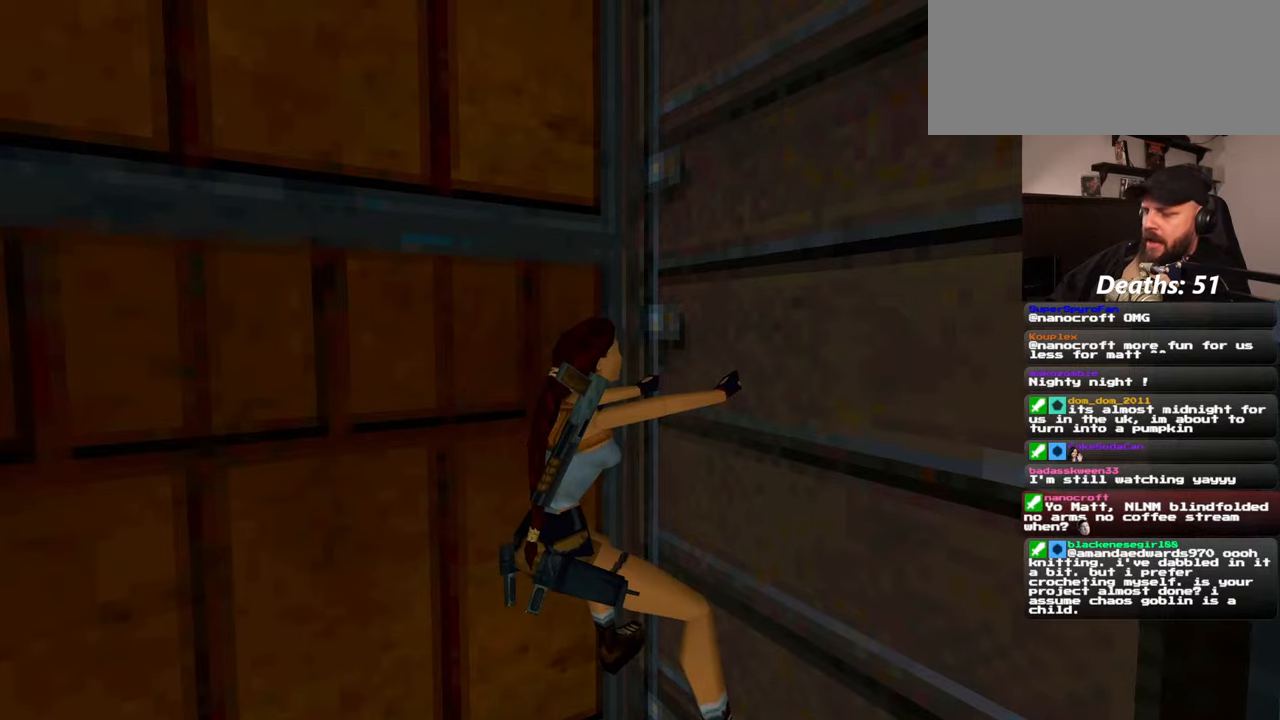
{"buttons": [], "left_stick": "up", "right_stick": "center", "events": [[84, "right_stick", "center"], [200, "right_stick", "up-right"], [417, "right_stick", "center"]]}
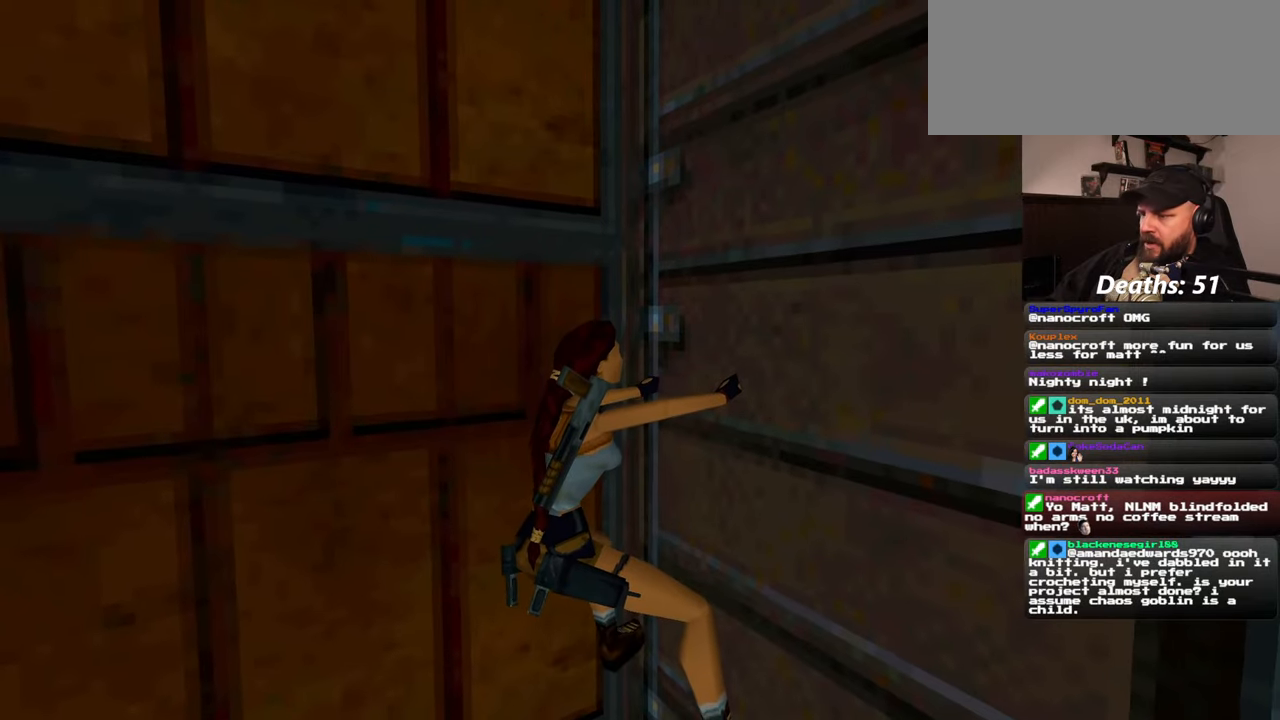
{"buttons": [], "left_stick": "right", "right_stick": "center", "events": [[50, "left_stick", "up-right"], [367, "left_stick", "right"]]}